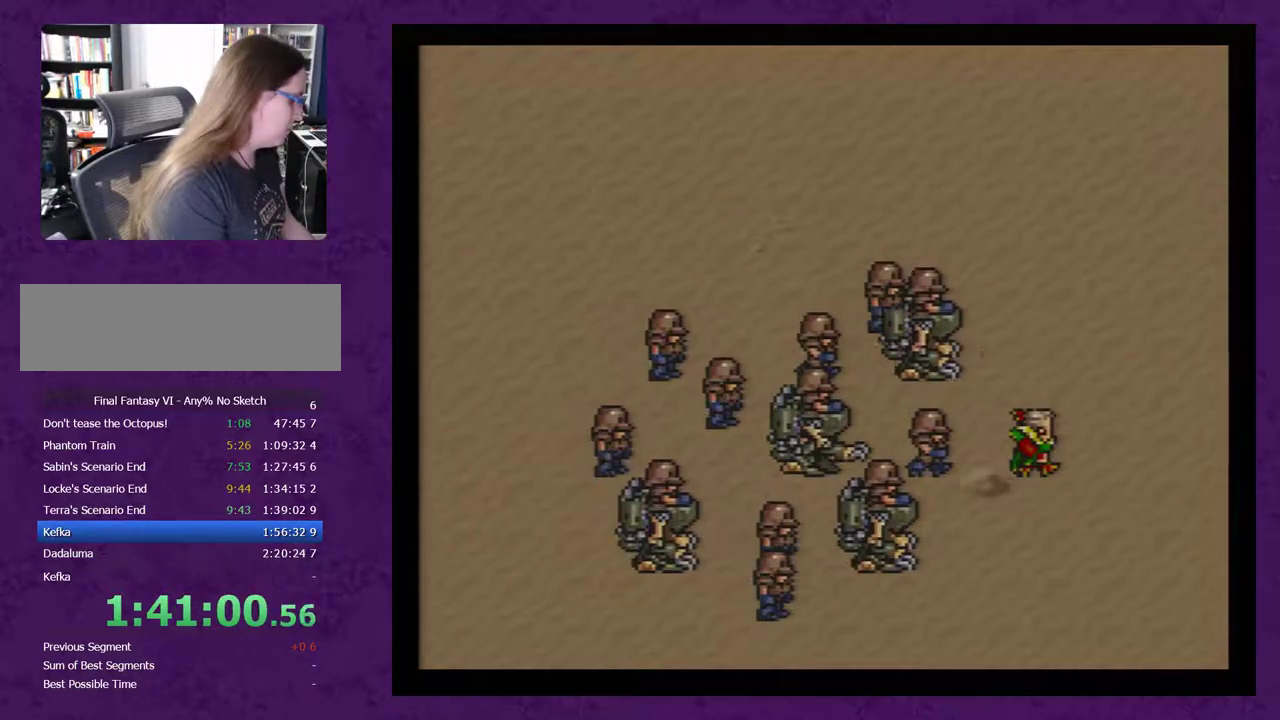
Gameplay with a controller (Nintendo layout); each line is a JSON object with the inputs held at the frame after it. "events" lists button and stick changes between this image and that frame as [ms after this image, input, new state], when the widget could be followed in between. Not read: L3 R3.
{"buttons": ["A"], "events": [[50, "A", "up"], [100, "A", "down"], [200, "A", "up"], [300, "A", "down"], [383, "A", "up"], [450, "A", "down"]]}
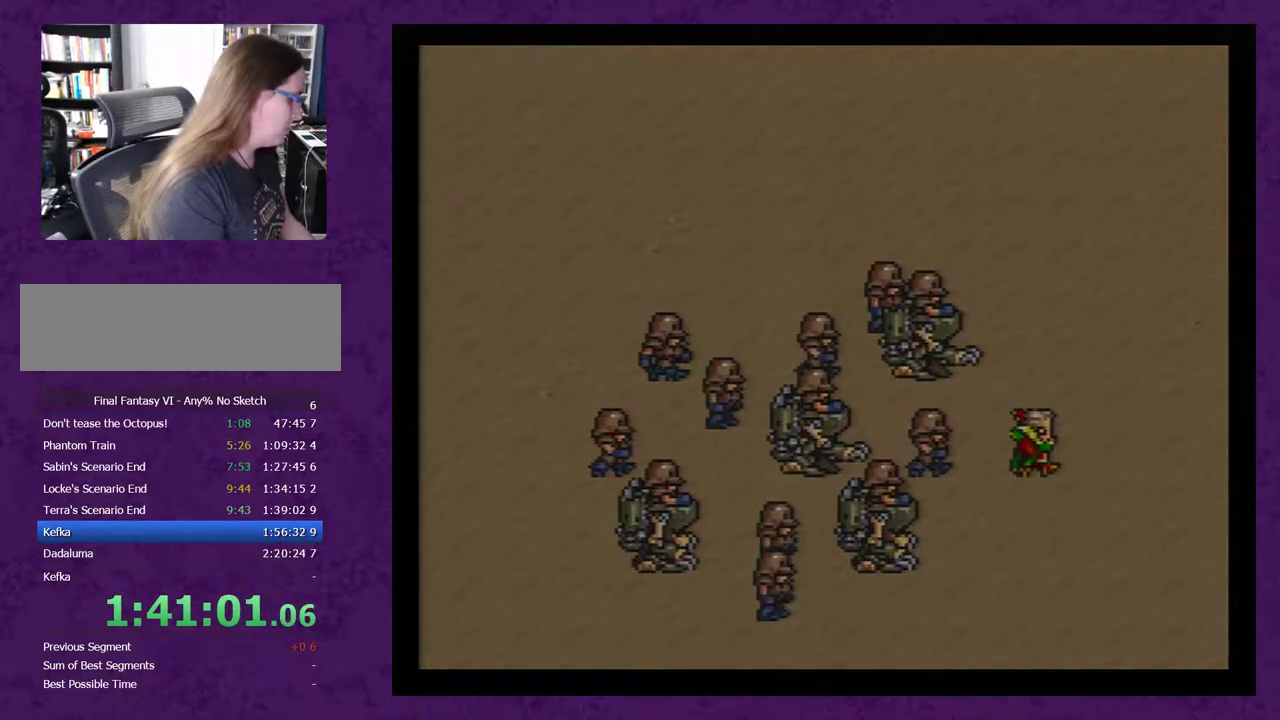
{"buttons": [], "events": [[50, "A", "up"], [100, "A", "down"], [200, "A", "up"]]}
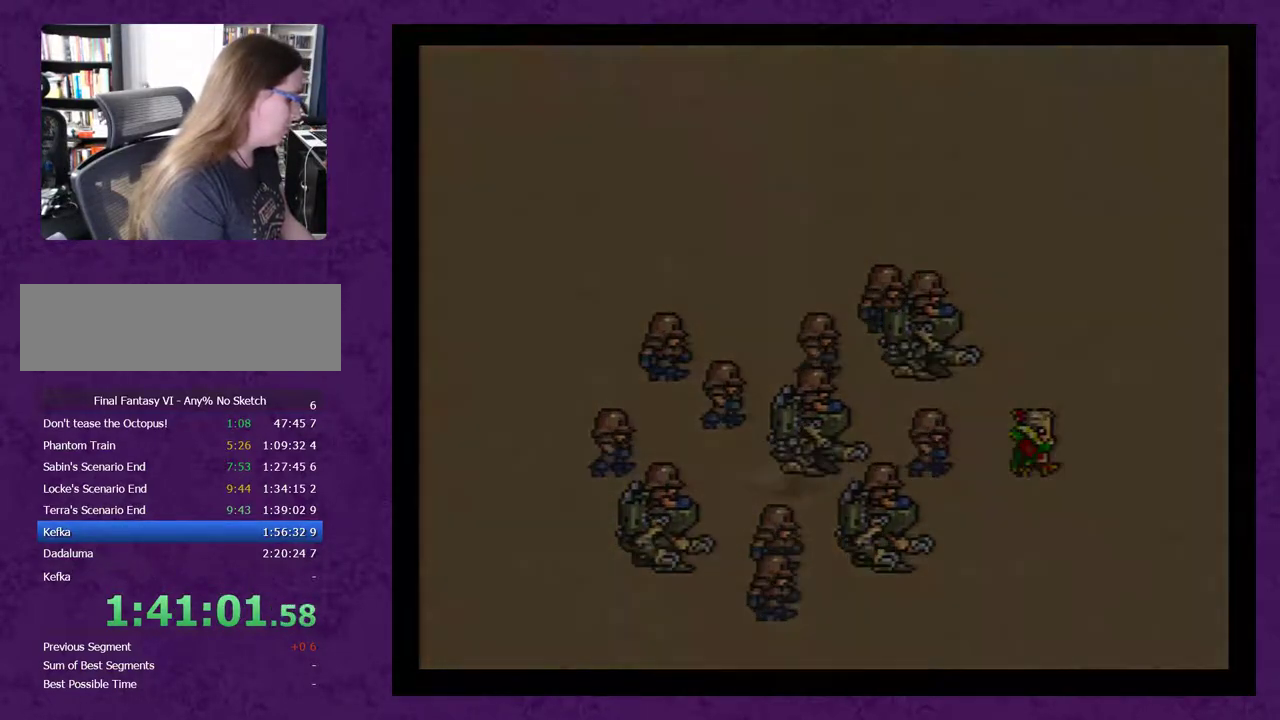
{"buttons": [], "events": [[167, "A", "down"], [200, "A", "up"], [300, "A", "down"], [317, "A", "up"], [383, "A", "down"], [483, "A", "up"]]}
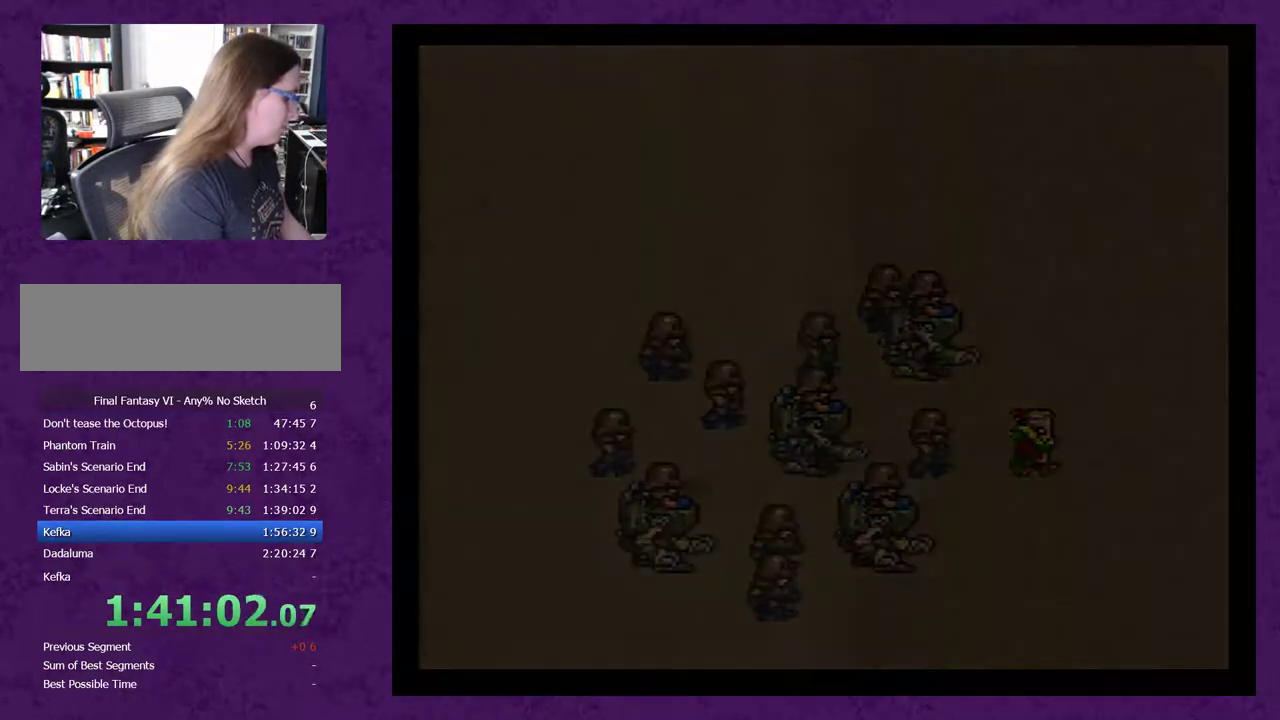
{"buttons": ["A"], "events": [[50, "A", "down"], [100, "A", "up"], [200, "A", "down"], [267, "A", "up"], [350, "A", "down"], [417, "A", "up"], [467, "A", "down"]]}
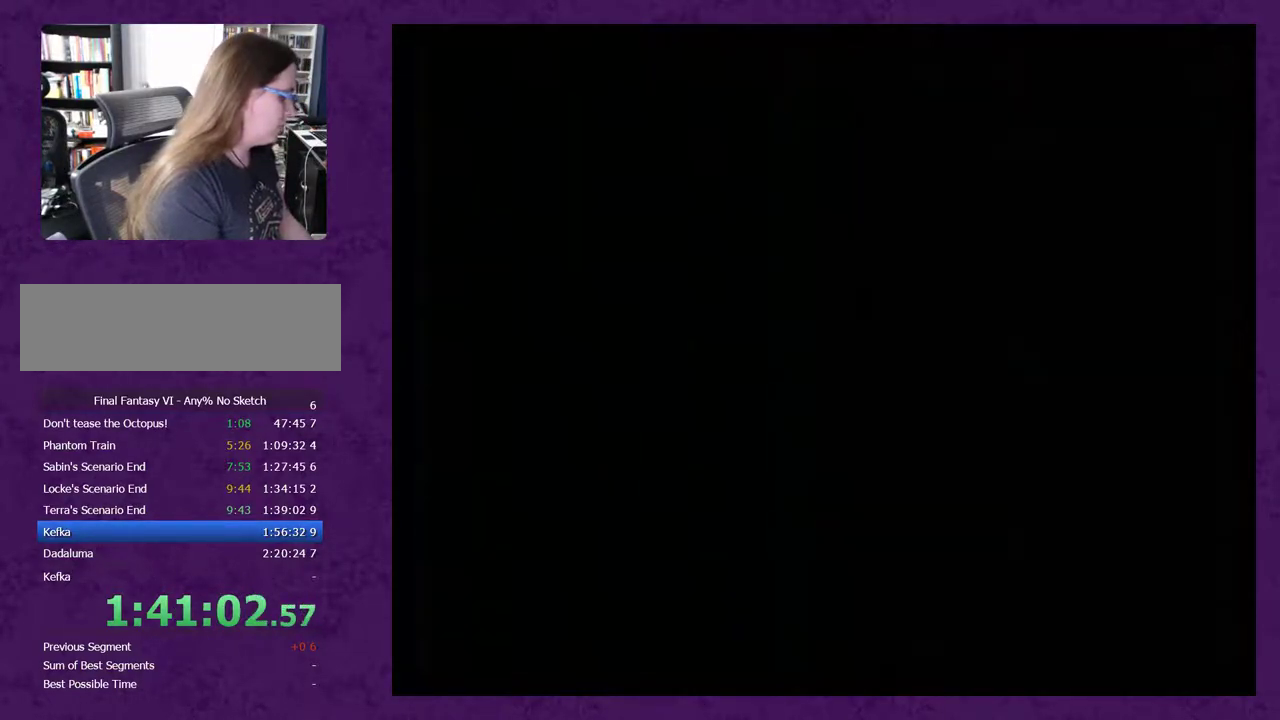
{"buttons": ["A"], "events": [[67, "A", "up"], [167, "A", "down"], [217, "A", "up"], [283, "A", "down"]]}
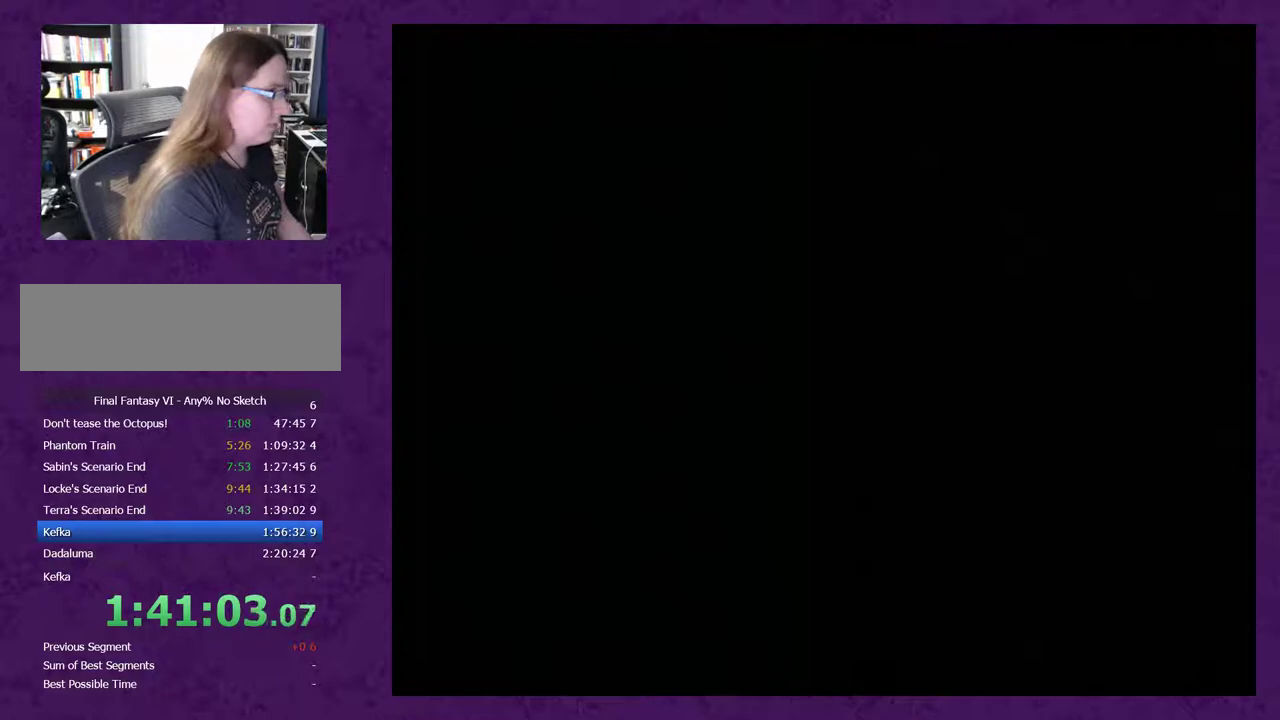
{"buttons": ["A"], "events": []}
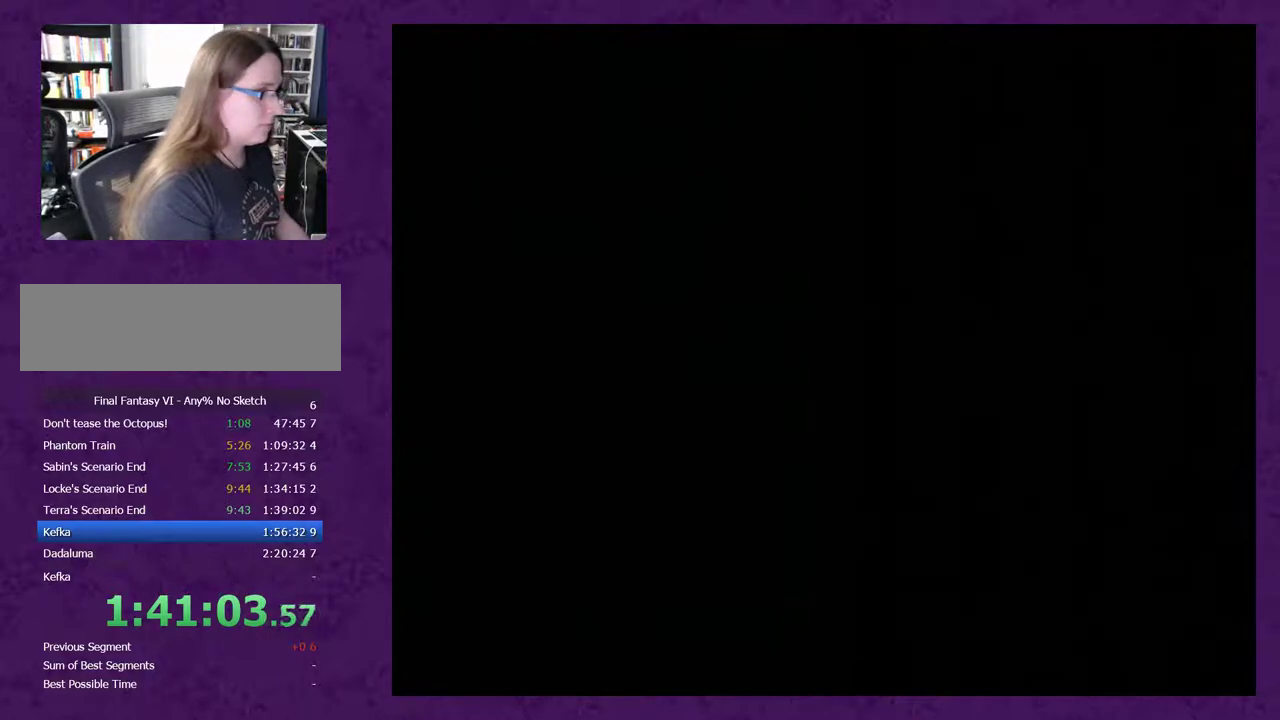
{"buttons": [], "events": [[50, "A", "up"], [83, "A", "down"], [183, "A", "up"], [267, "A", "down"], [333, "A", "up"], [433, "A", "down"], [483, "A", "up"]]}
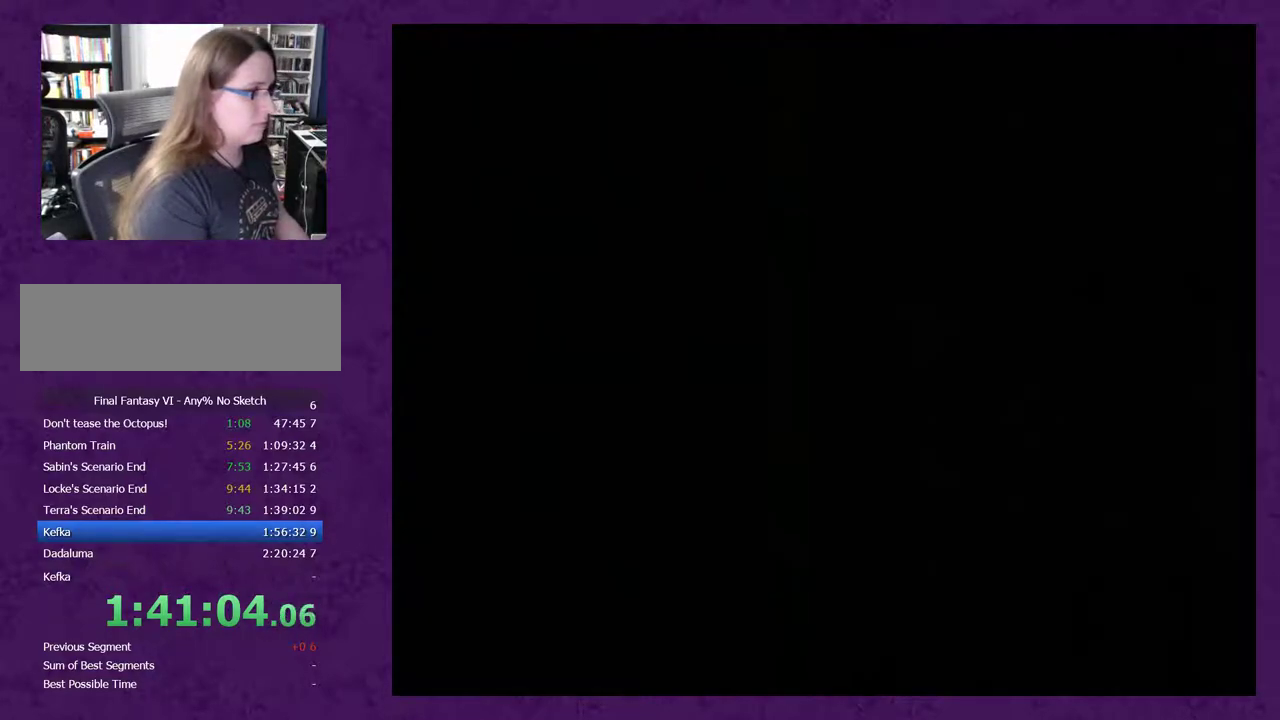
{"buttons": ["A"], "events": [[117, "A", "down"], [200, "A", "up"], [267, "A", "down"], [383, "A", "up"], [450, "A", "down"]]}
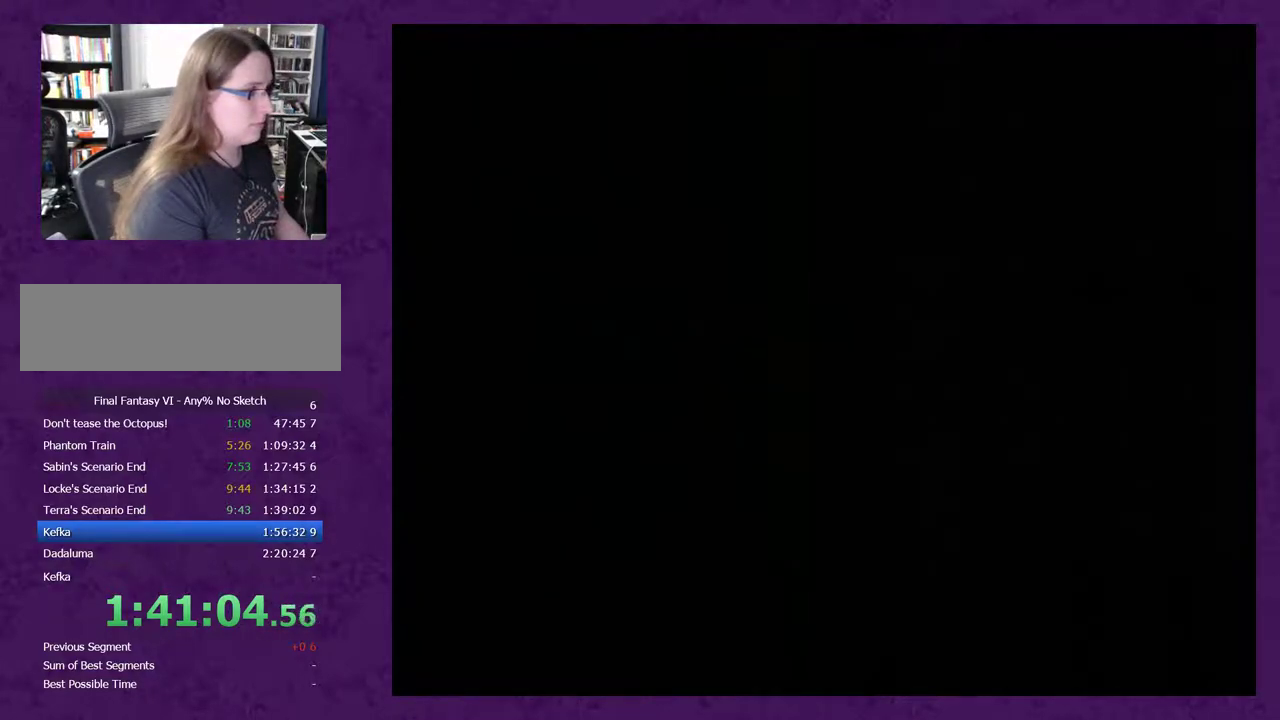
{"buttons": ["A"], "events": [[67, "A", "up"], [167, "A", "down"], [250, "A", "up"], [350, "A", "down"], [417, "A", "up"], [500, "A", "down"]]}
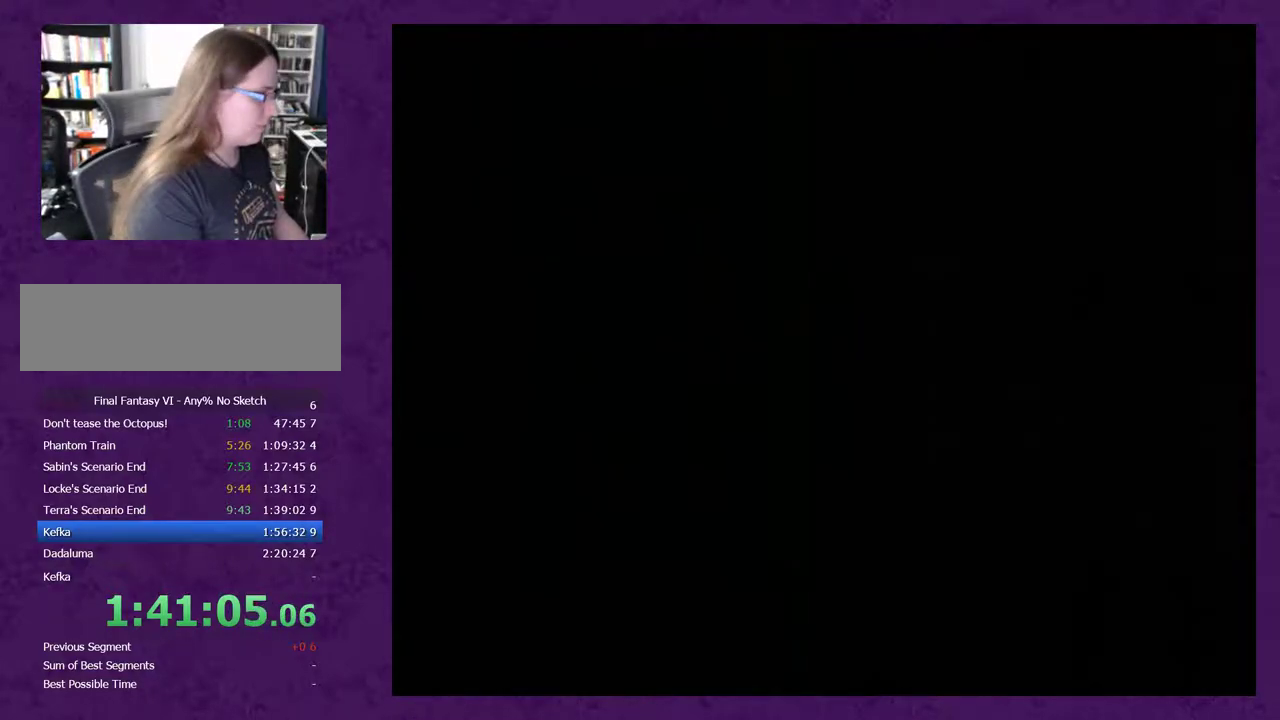
{"buttons": [], "events": [[100, "A", "up"], [183, "A", "down"], [283, "A", "up"], [367, "A", "down"], [433, "A", "up"]]}
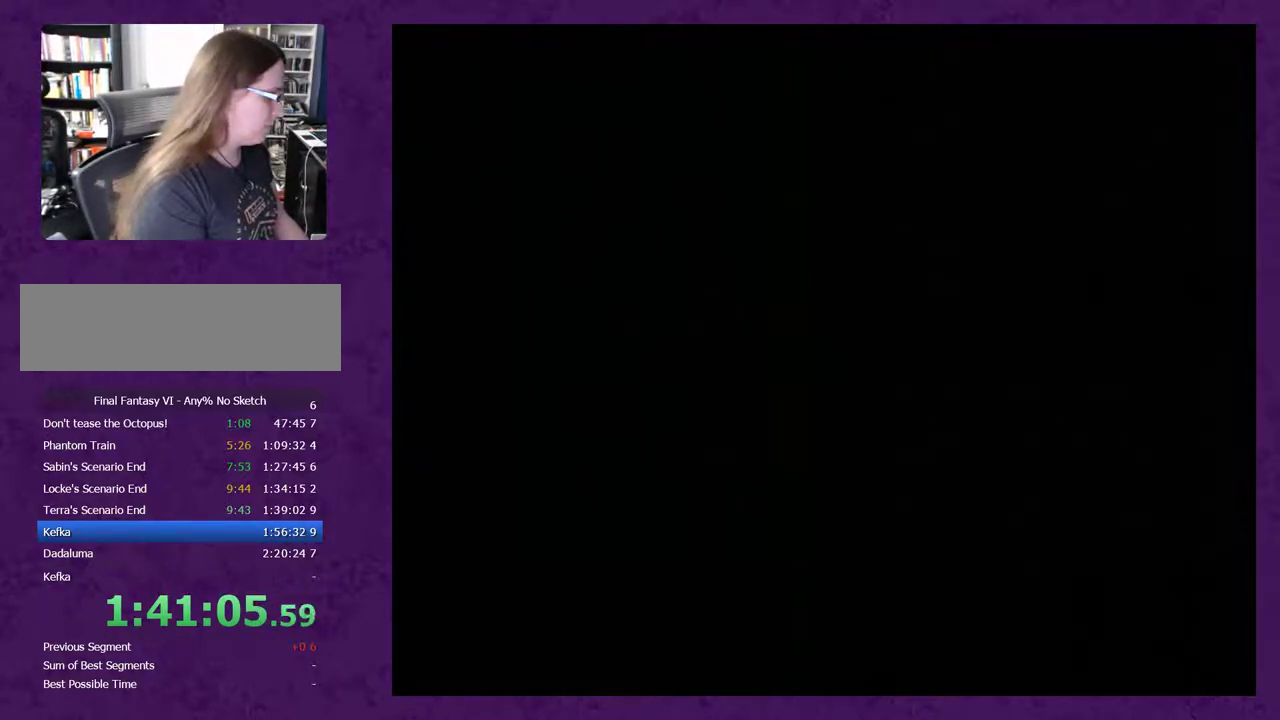
{"buttons": ["A"], "events": [[33, "A", "down"], [117, "A", "up"], [183, "A", "down"], [283, "A", "up"], [333, "A", "down"], [433, "A", "up"], [500, "A", "down"]]}
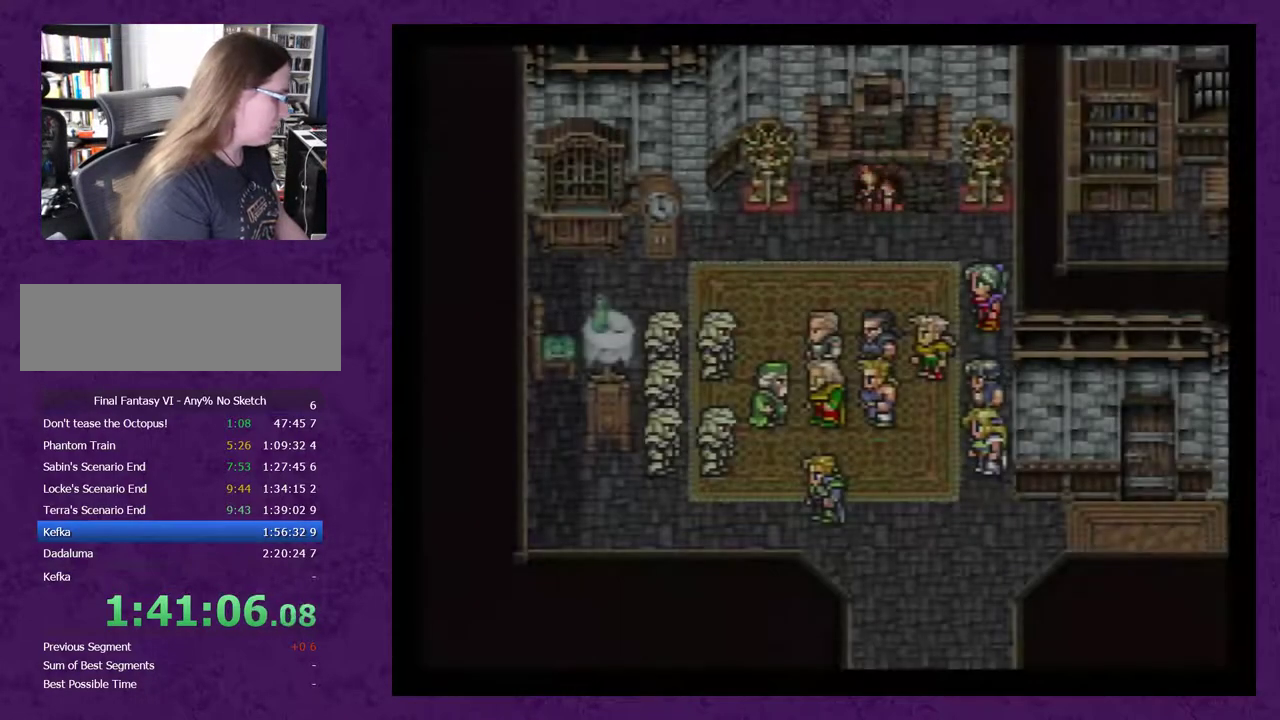
{"buttons": [], "events": [[83, "A", "up"], [183, "A", "down"], [267, "A", "up"], [367, "A", "down"], [433, "A", "up"]]}
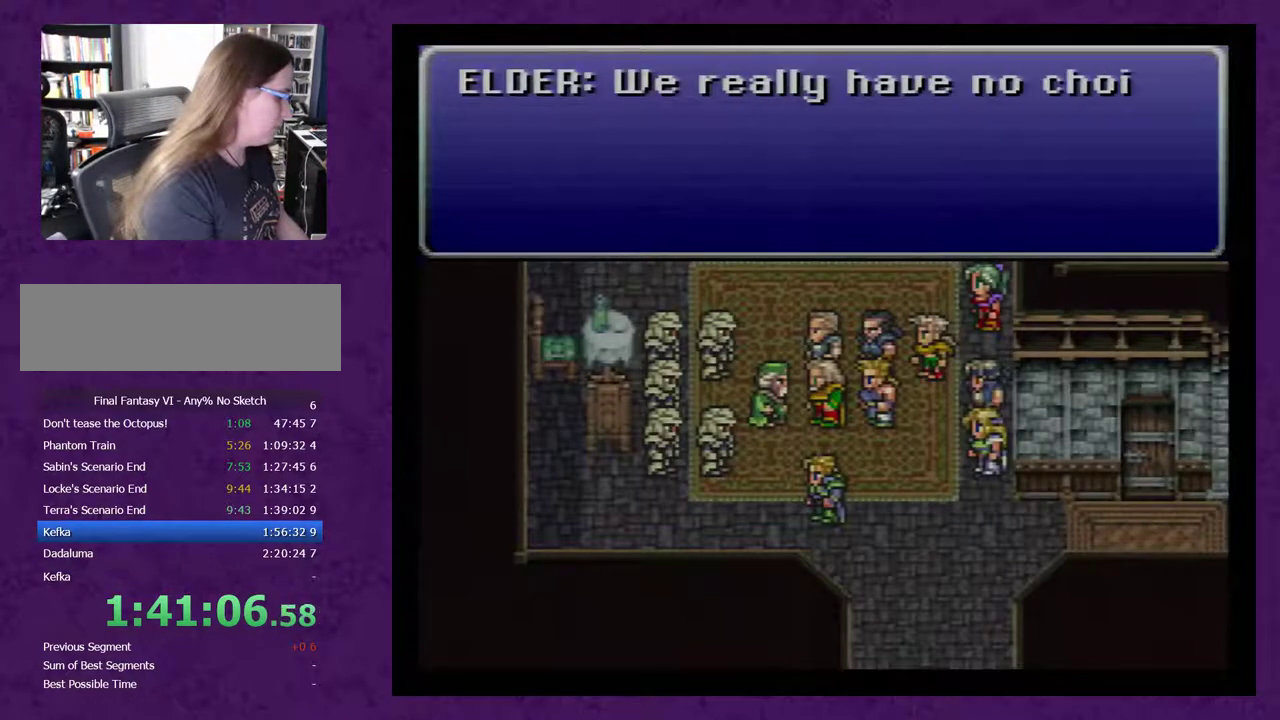
{"buttons": [], "events": [[17, "A", "down"], [117, "A", "up"], [200, "A", "down"], [267, "A", "up"], [350, "A", "down"], [450, "A", "up"]]}
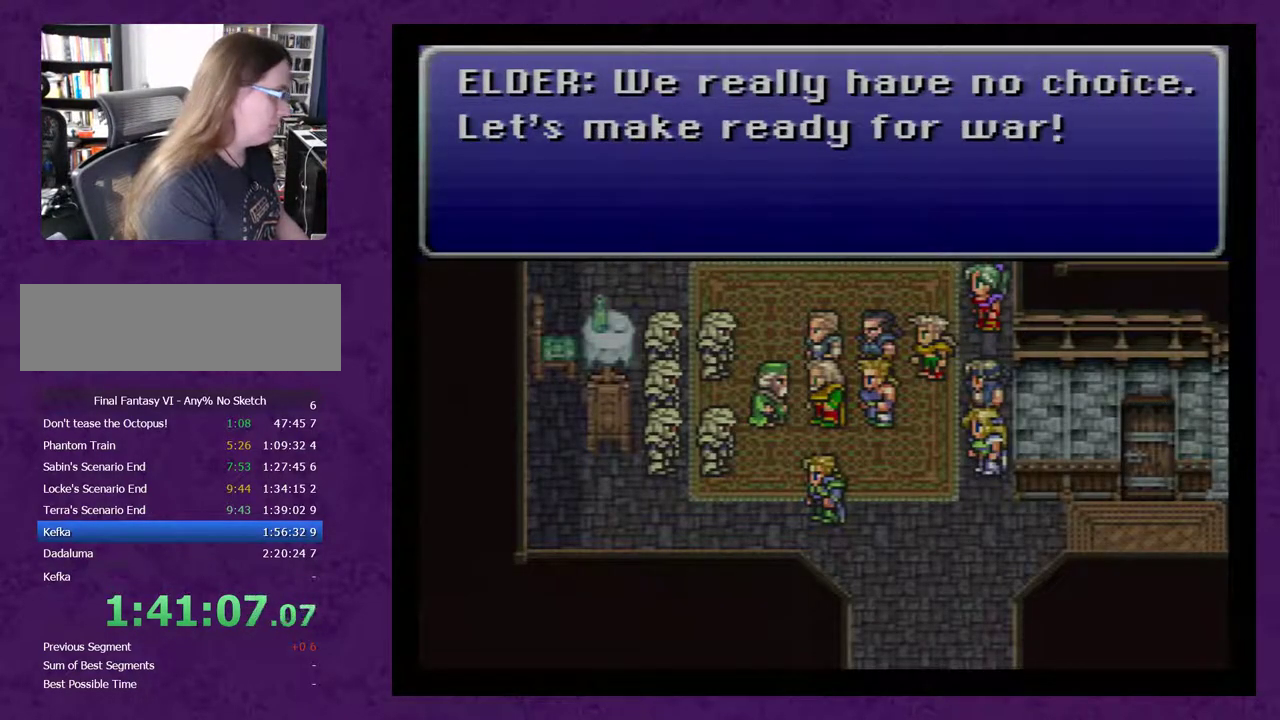
{"buttons": ["A"], "events": [[50, "A", "down"], [133, "A", "up"], [200, "A", "down"], [283, "A", "up"], [350, "A", "down"], [450, "A", "up"], [500, "A", "down"]]}
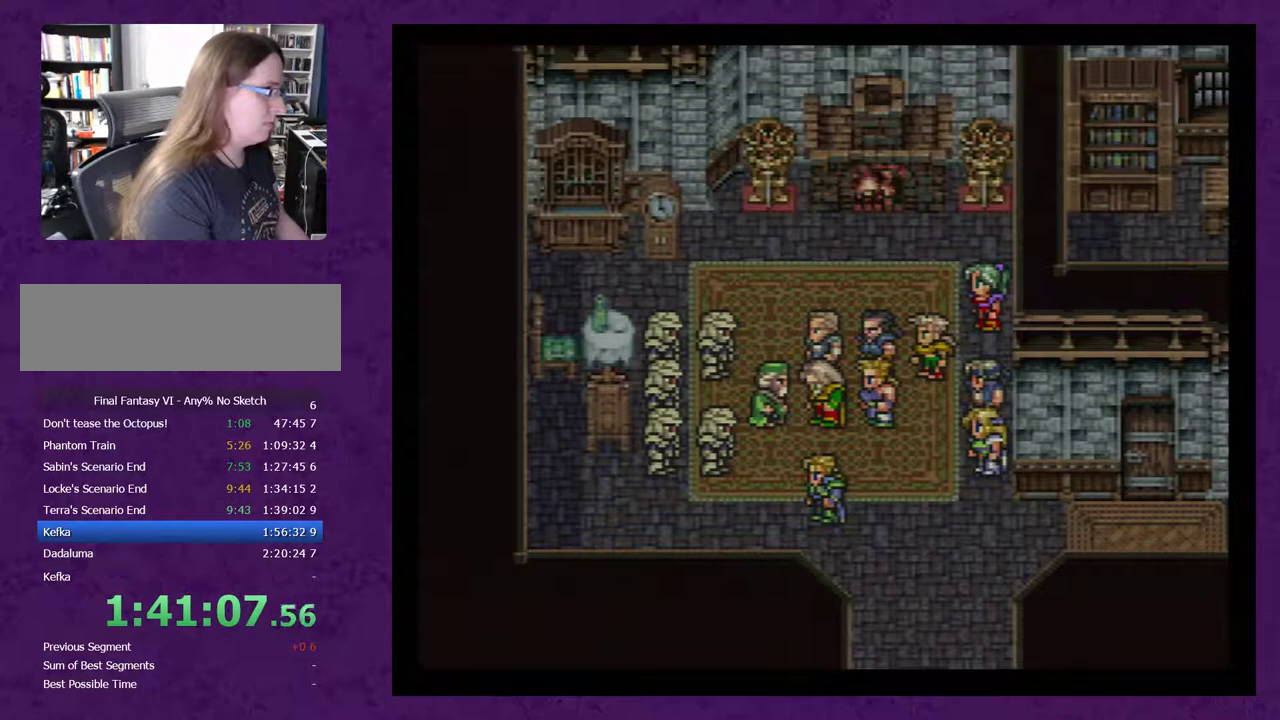
{"buttons": [], "events": [[133, "A", "up"], [200, "A", "down"], [283, "A", "up"], [450, "A", "down"], [500, "A", "up"]]}
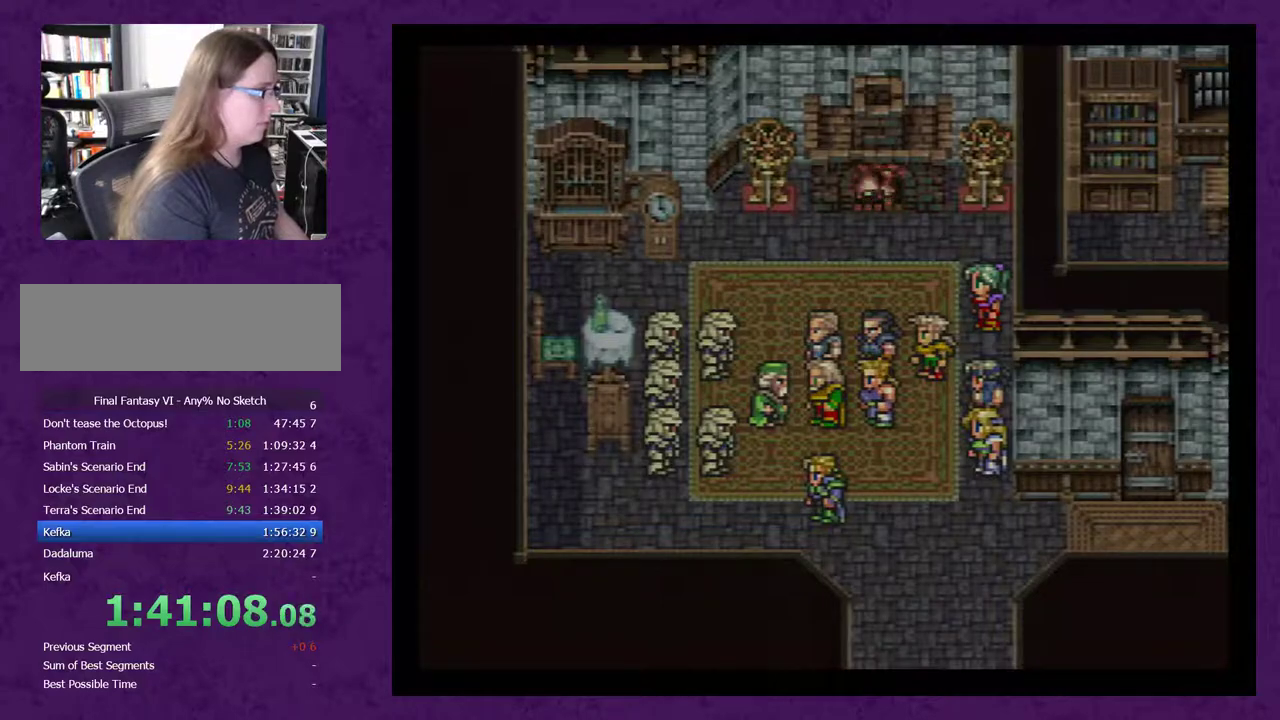
{"buttons": ["A"], "events": [[67, "A", "down"], [167, "A", "up"], [250, "A", "down"], [350, "A", "up"], [417, "A", "down"]]}
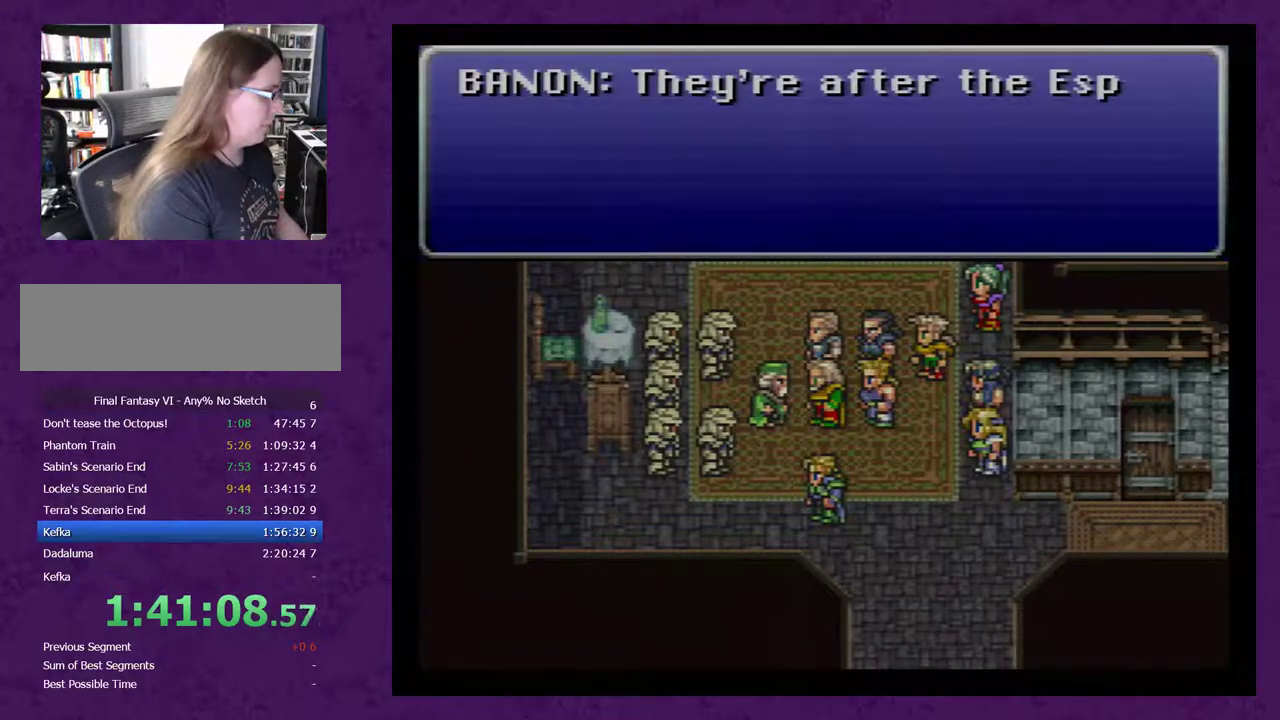
{"buttons": ["A"], "events": [[33, "A", "up"], [133, "A", "down"], [217, "A", "up"], [317, "A", "down"], [450, "A", "up"], [500, "A", "down"]]}
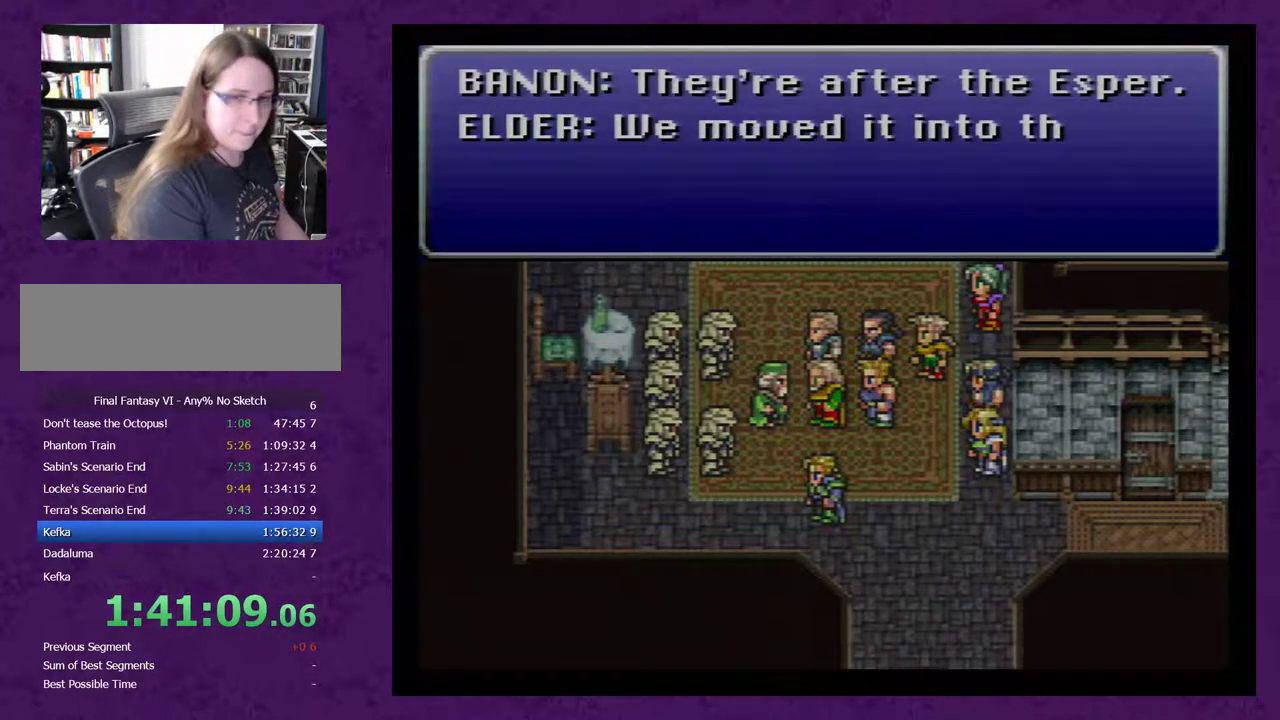
{"buttons": ["A"], "events": [[133, "A", "up"], [200, "A", "down"], [283, "A", "up"], [350, "A", "down"], [450, "A", "up"], [500, "A", "down"]]}
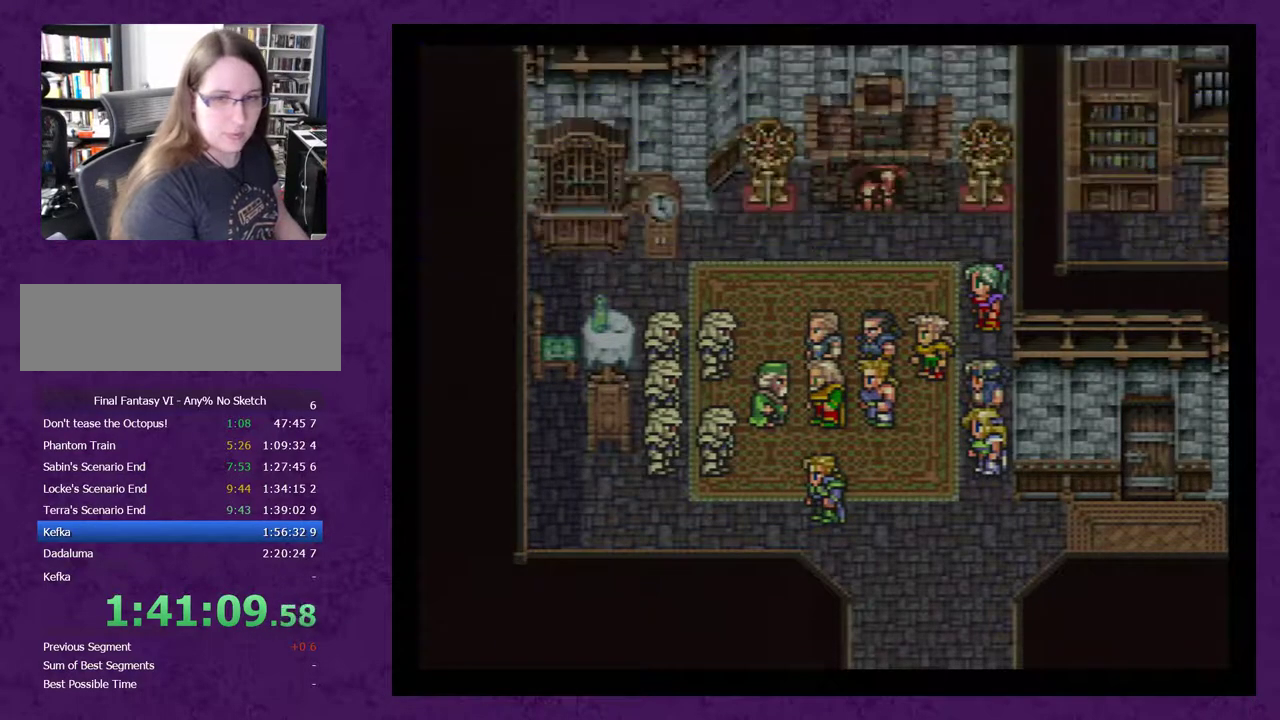
{"buttons": [], "events": [[133, "A", "up"], [217, "A", "down"], [317, "A", "up"], [417, "A", "down"], [500, "A", "up"]]}
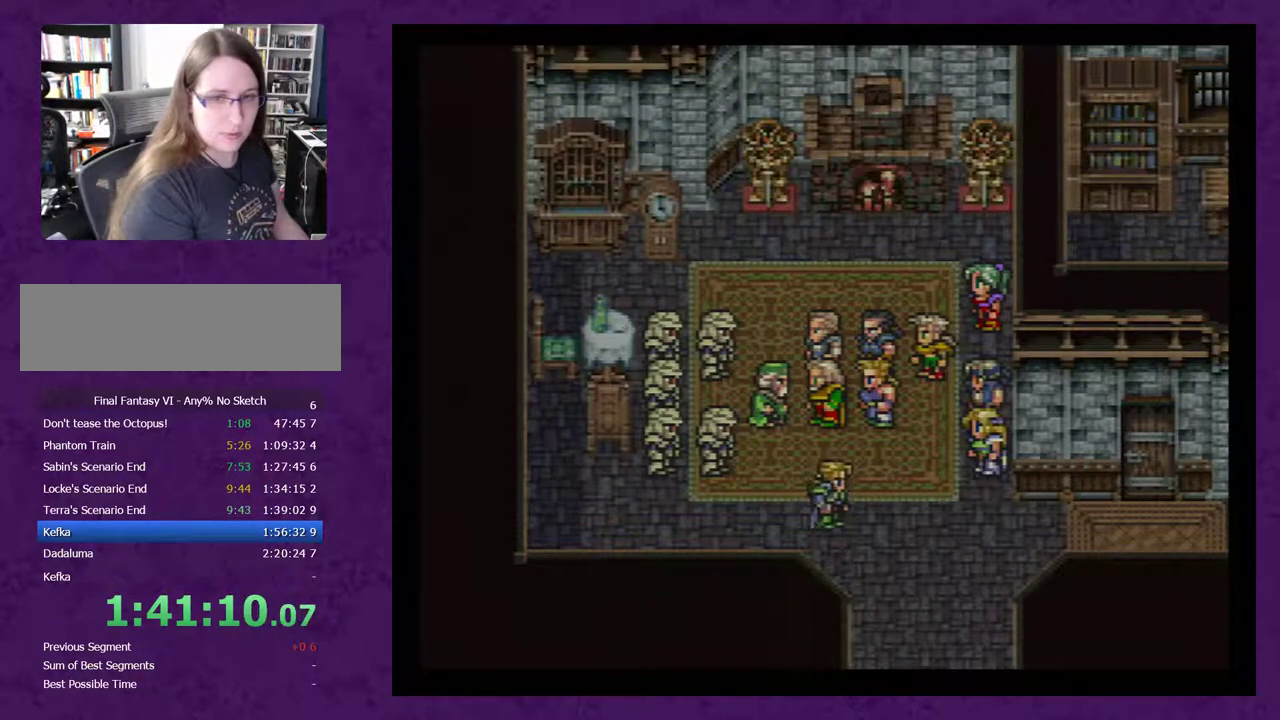
{"buttons": [], "events": [[67, "A", "down"], [133, "A", "up"], [217, "A", "down"], [317, "A", "up"], [383, "A", "down"], [433, "A", "up"]]}
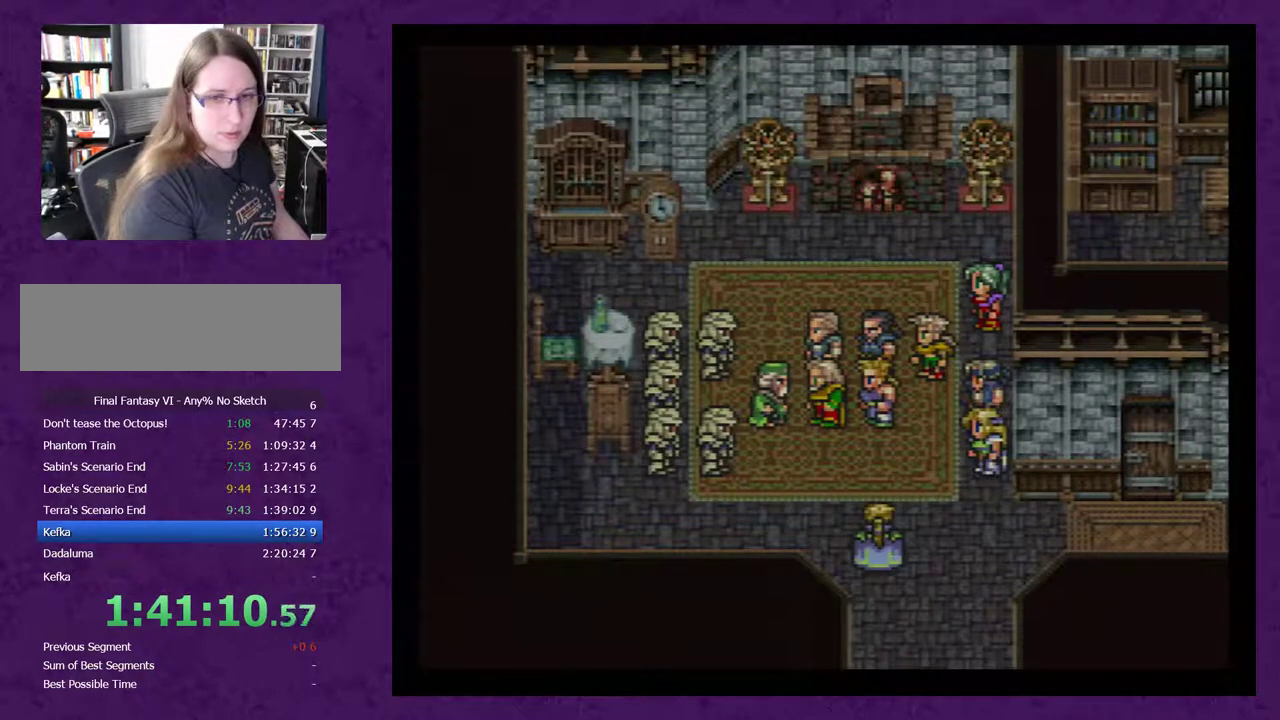
{"buttons": [], "events": [[33, "A", "down"], [133, "A", "up"], [183, "A", "down"], [283, "A", "up"], [367, "A", "down"], [433, "A", "up"]]}
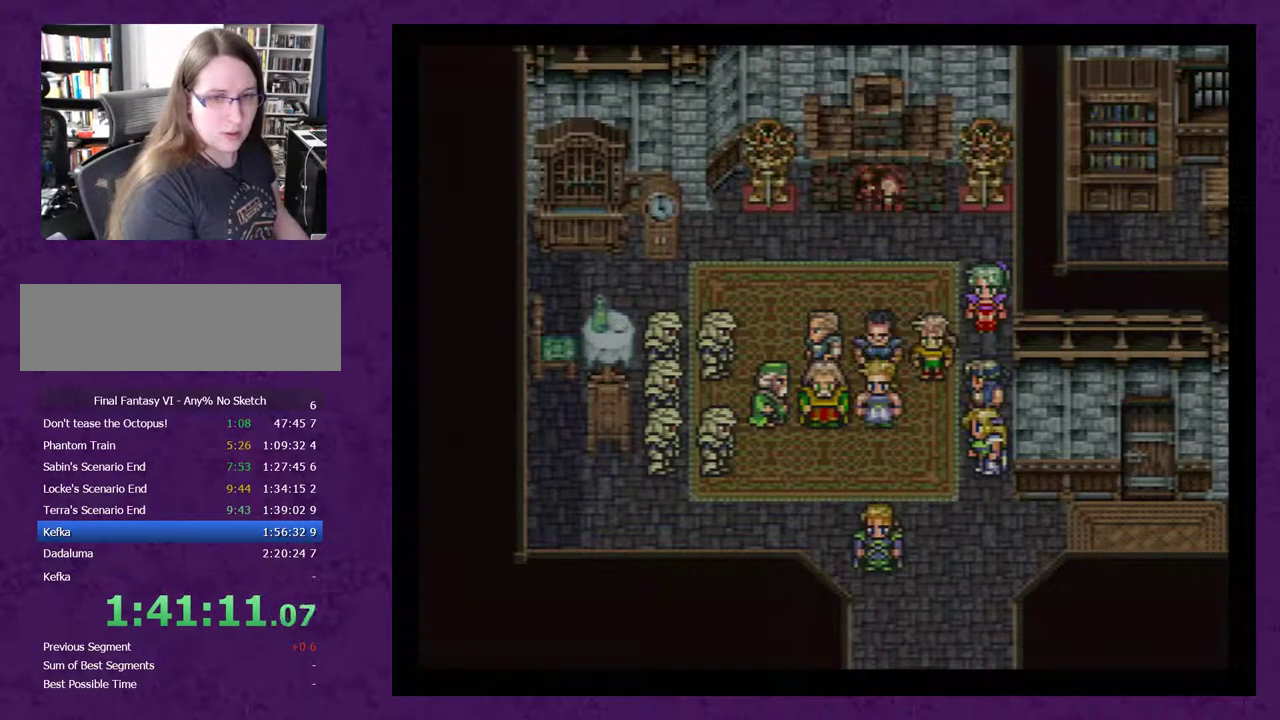
{"buttons": ["A"], "events": [[67, "A", "down"], [117, "A", "up"], [183, "A", "down"], [283, "A", "up"], [333, "A", "down"], [433, "A", "up"], [500, "A", "down"]]}
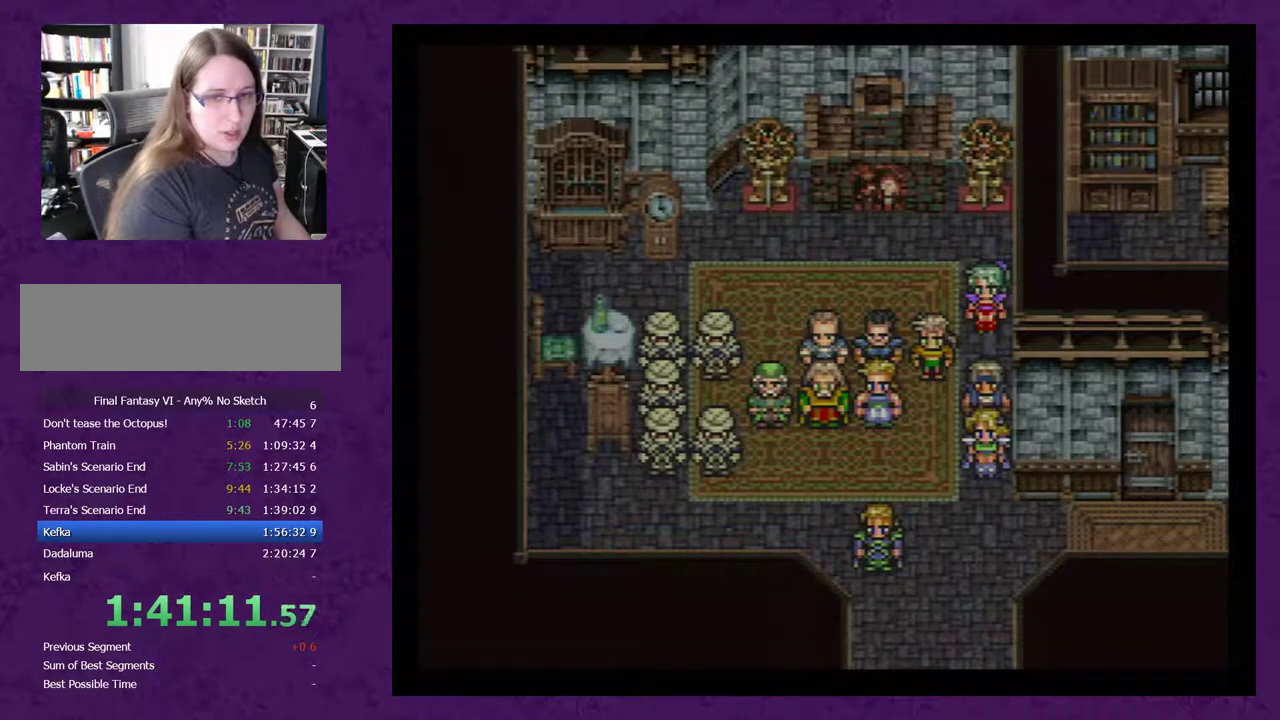
{"buttons": [], "events": [[83, "A", "up"], [150, "A", "down"], [250, "A", "up"], [433, "A", "down"], [500, "A", "up"]]}
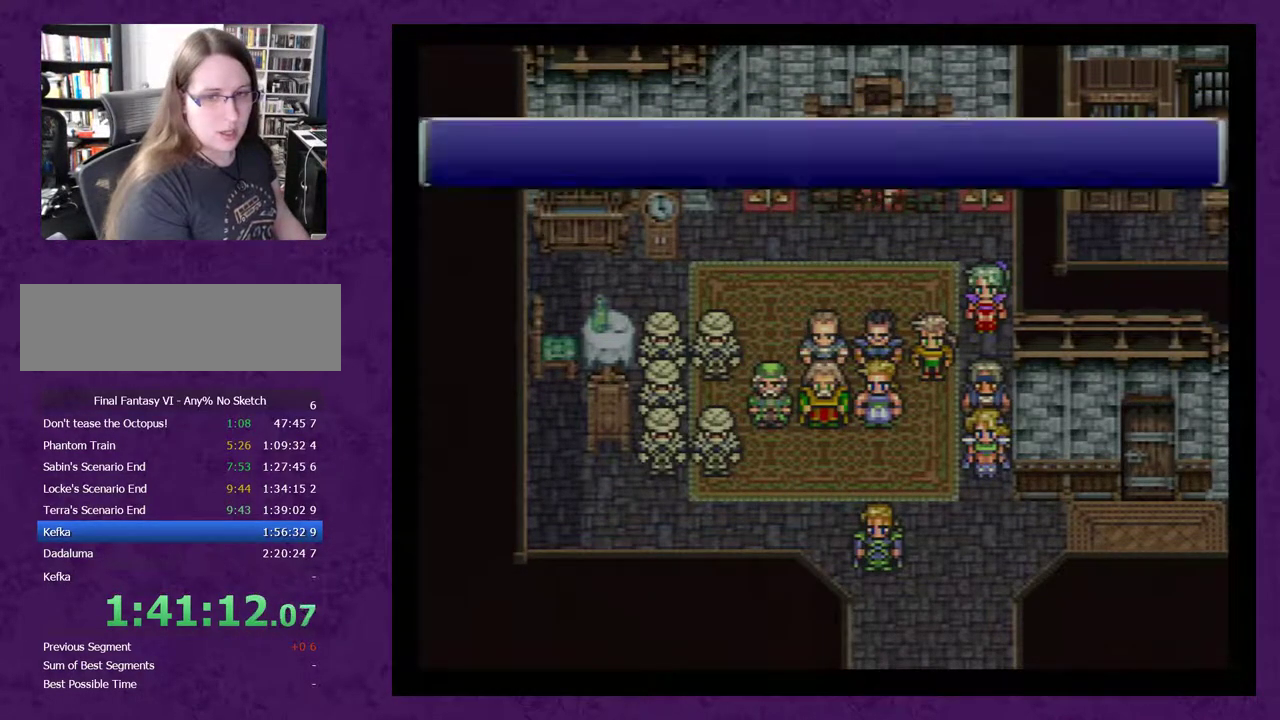
{"buttons": ["A"], "events": [[83, "A", "down"], [183, "A", "up"], [250, "A", "down"], [367, "A", "up"], [433, "A", "down"]]}
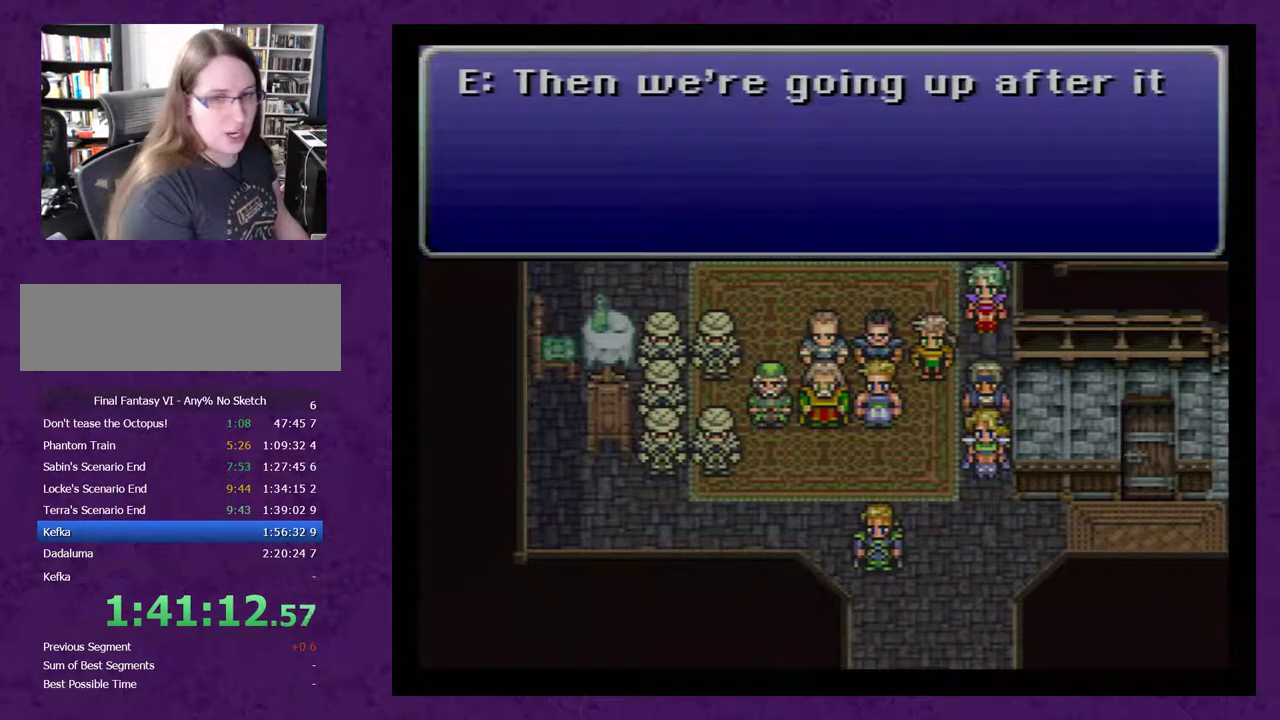
{"buttons": ["A"], "events": [[50, "A", "up"], [150, "A", "down"], [283, "A", "up"], [333, "A", "down"], [433, "A", "up"], [500, "A", "down"]]}
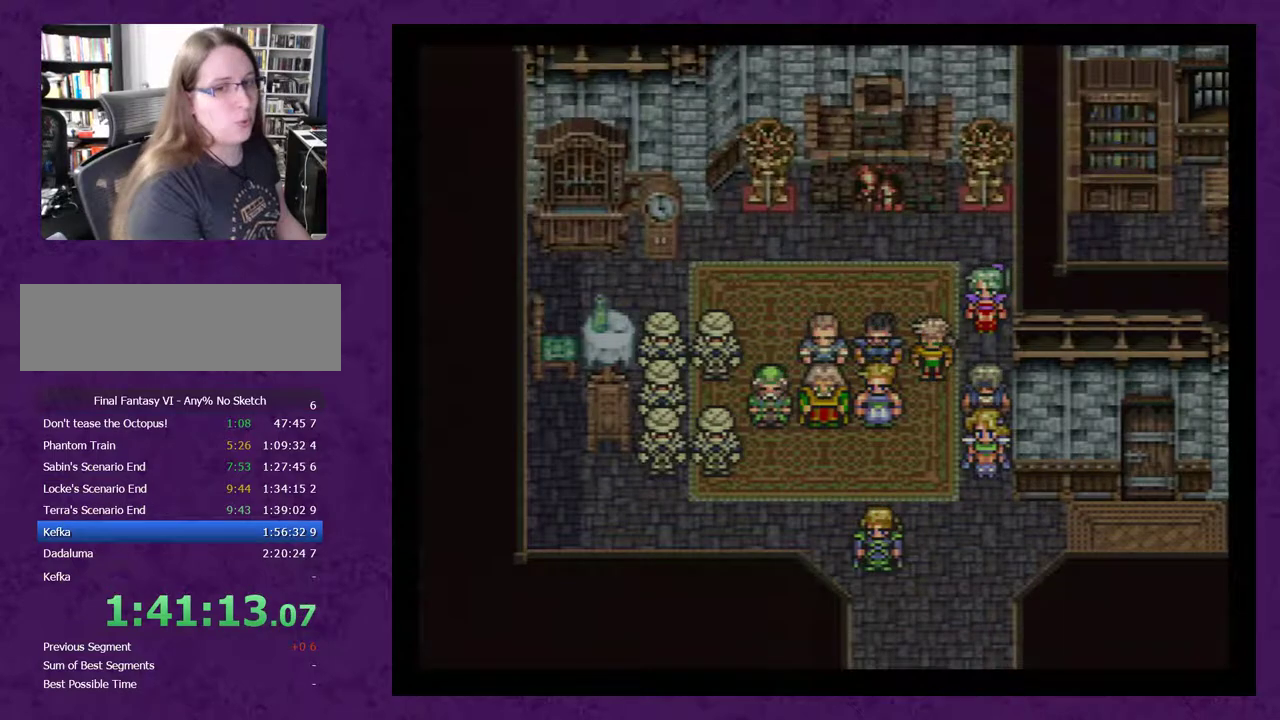
{"buttons": ["A"], "events": [[117, "A", "up"], [183, "A", "down"], [267, "A", "up"], [367, "A", "down"]]}
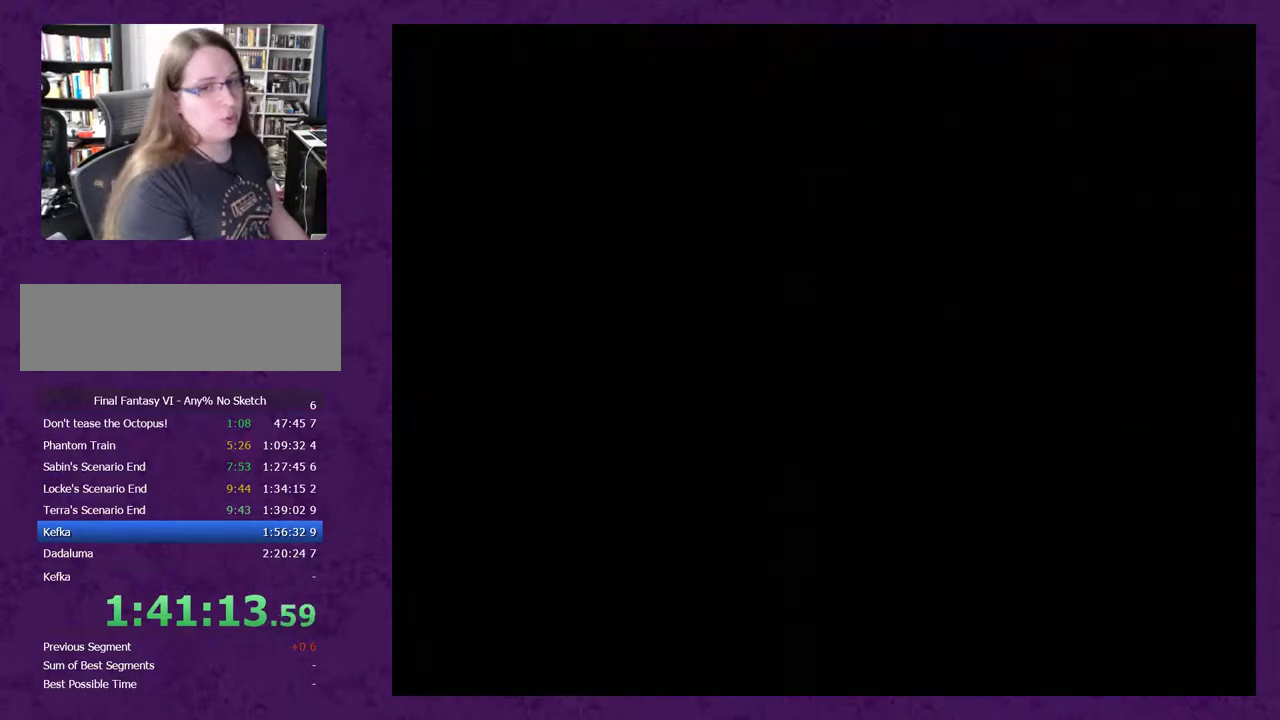
{"buttons": ["A"], "events": []}
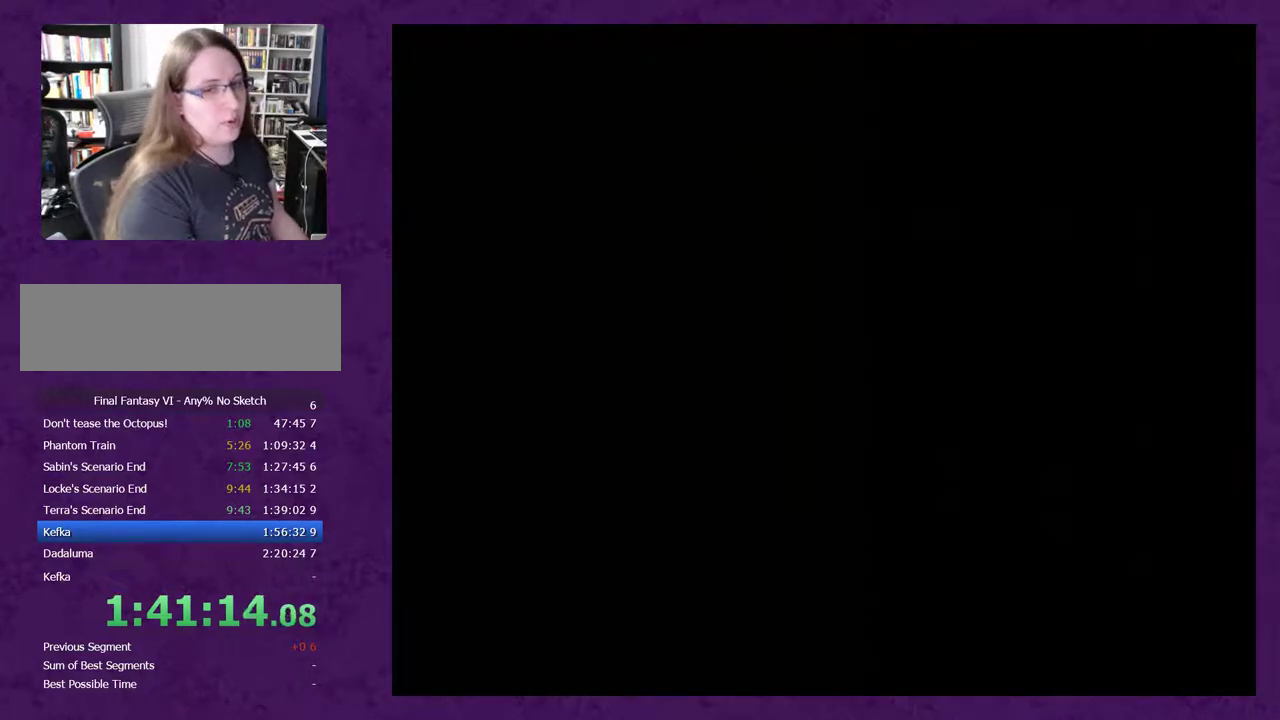
{"buttons": [], "events": [[83, "A", "up"], [117, "A", "down"], [217, "A", "up"]]}
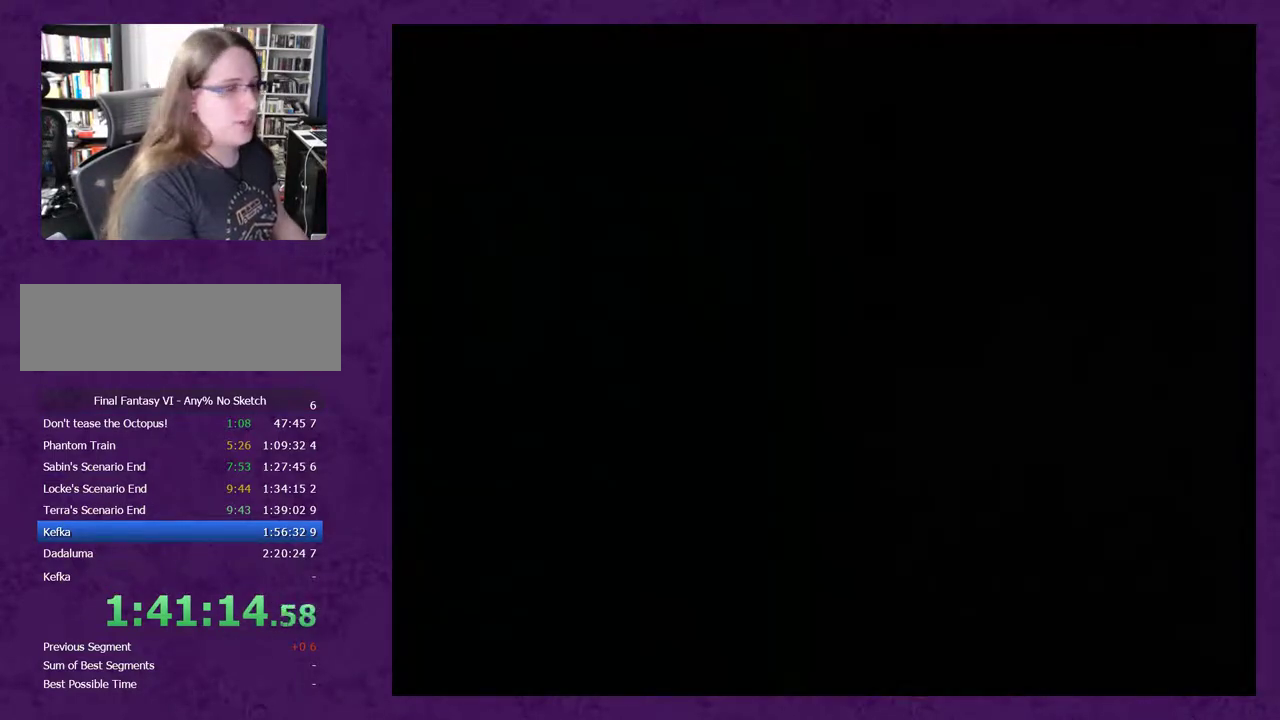
{"buttons": [], "events": []}
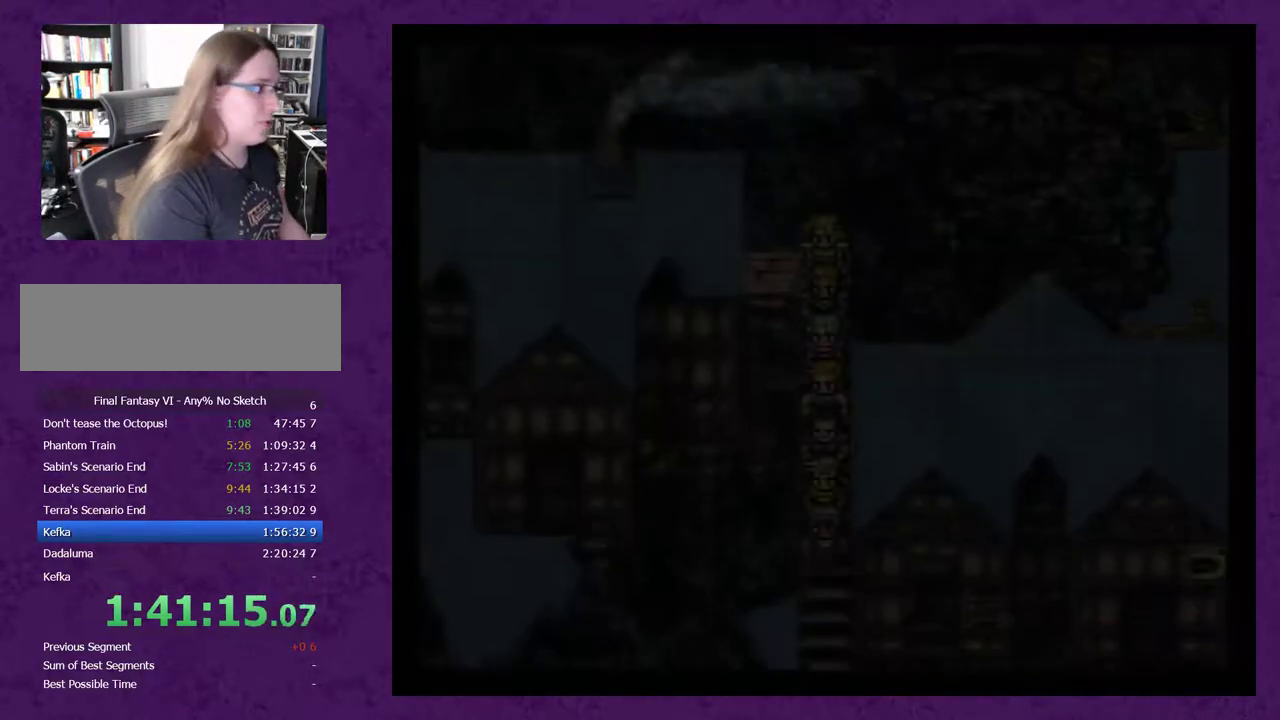
{"buttons": [], "events": []}